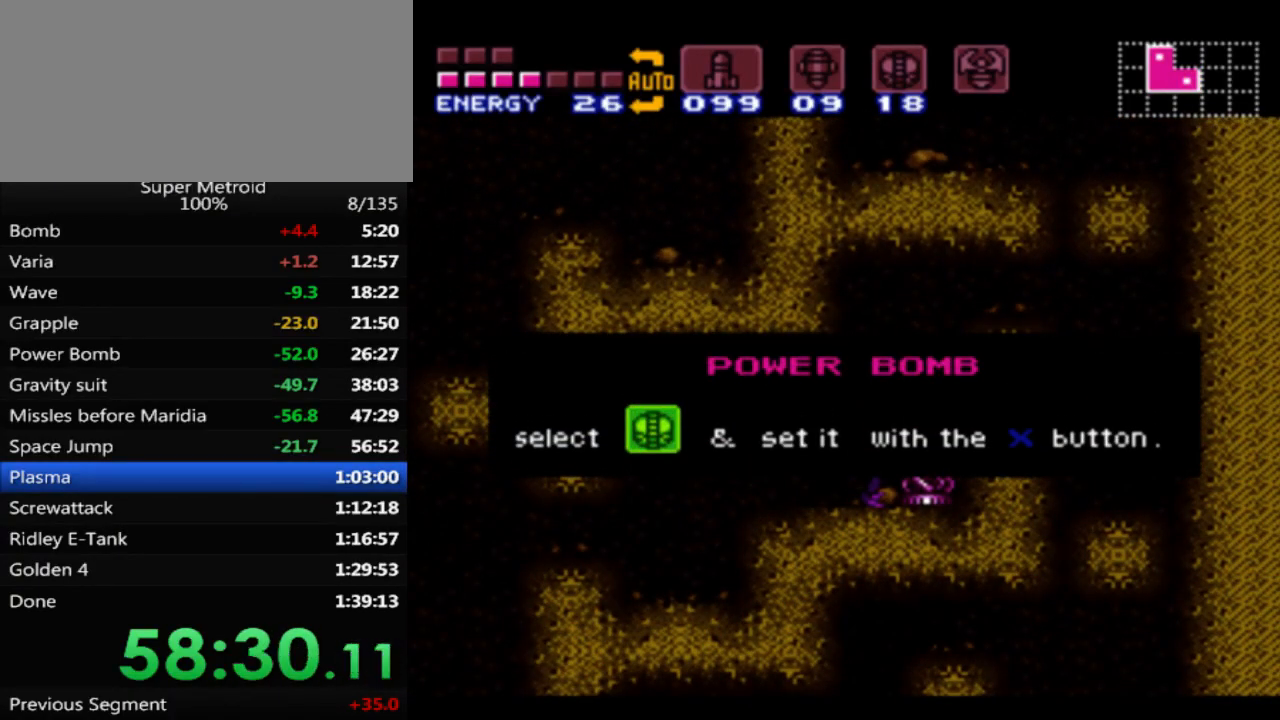
Gameplay with a controller (Nintendo layout); each line is a JSON object with the inputs held at the frame after it. "events" lists button and stick changes between this image and that frame as [ms after this image, input, new state], when the widget could be followed in between. Not read: L3 R3 SELECT.
{"buttons": [], "events": []}
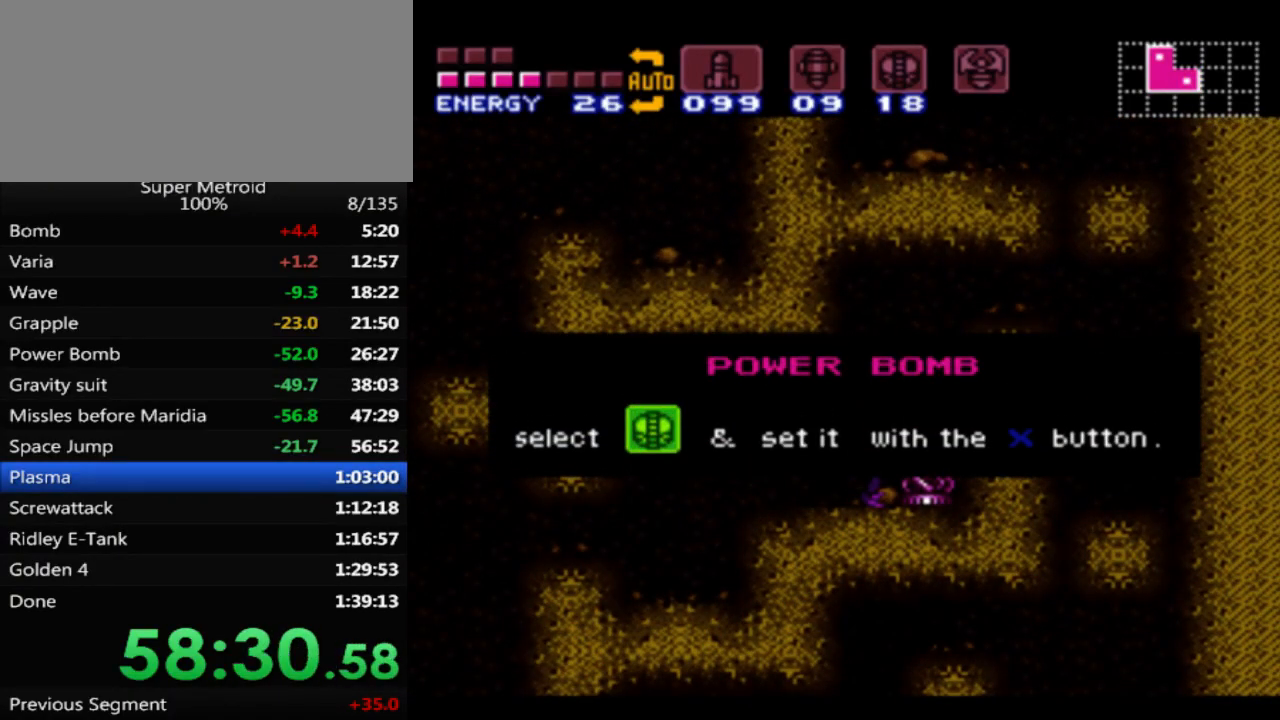
{"buttons": ["B", "DPAD_LEFT"], "events": [[50, "DPAD_LEFT", "down"], [317, "B", "down"]]}
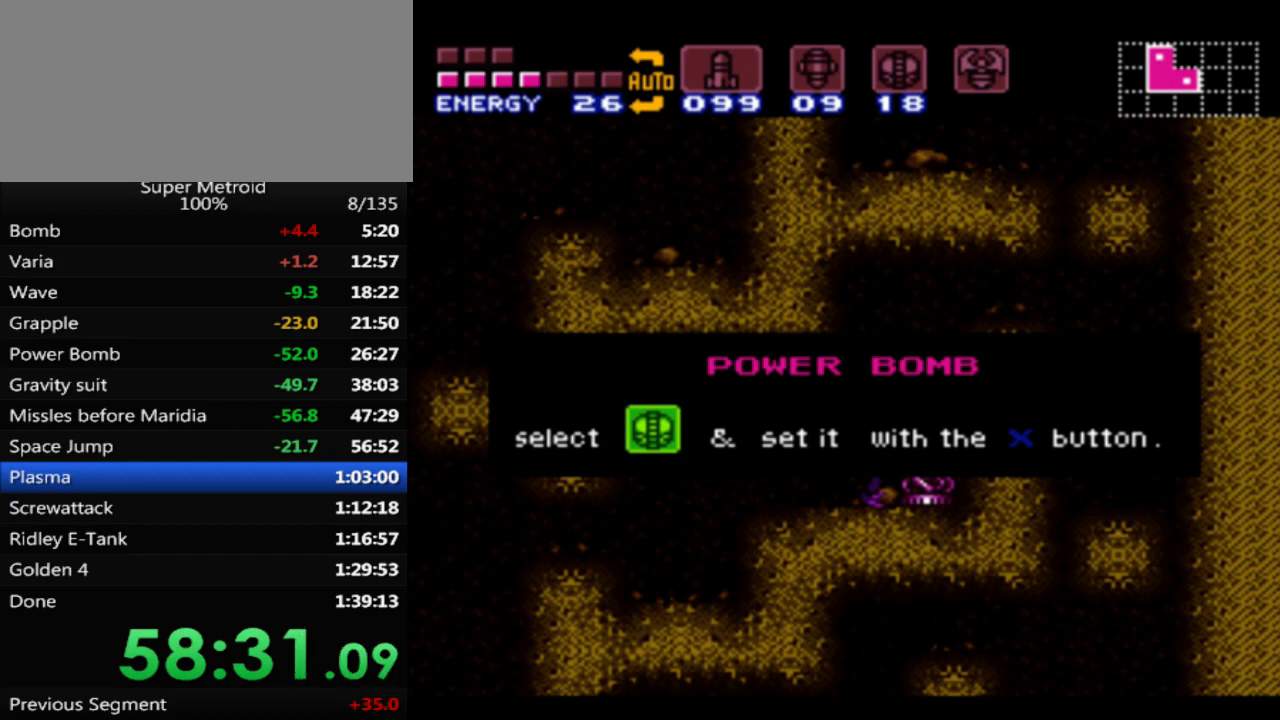
{"buttons": ["B", "DPAD_LEFT"], "events": []}
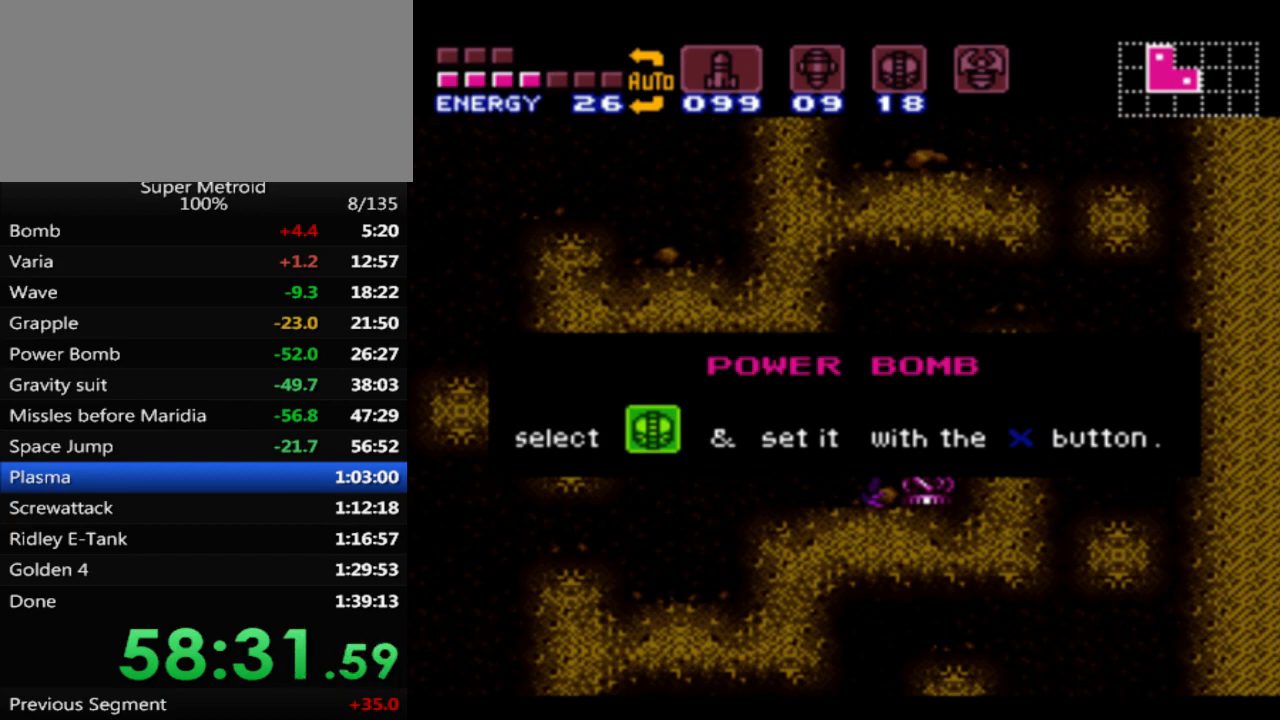
{"buttons": ["DPAD_LEFT"], "events": [[100, "B", "up"]]}
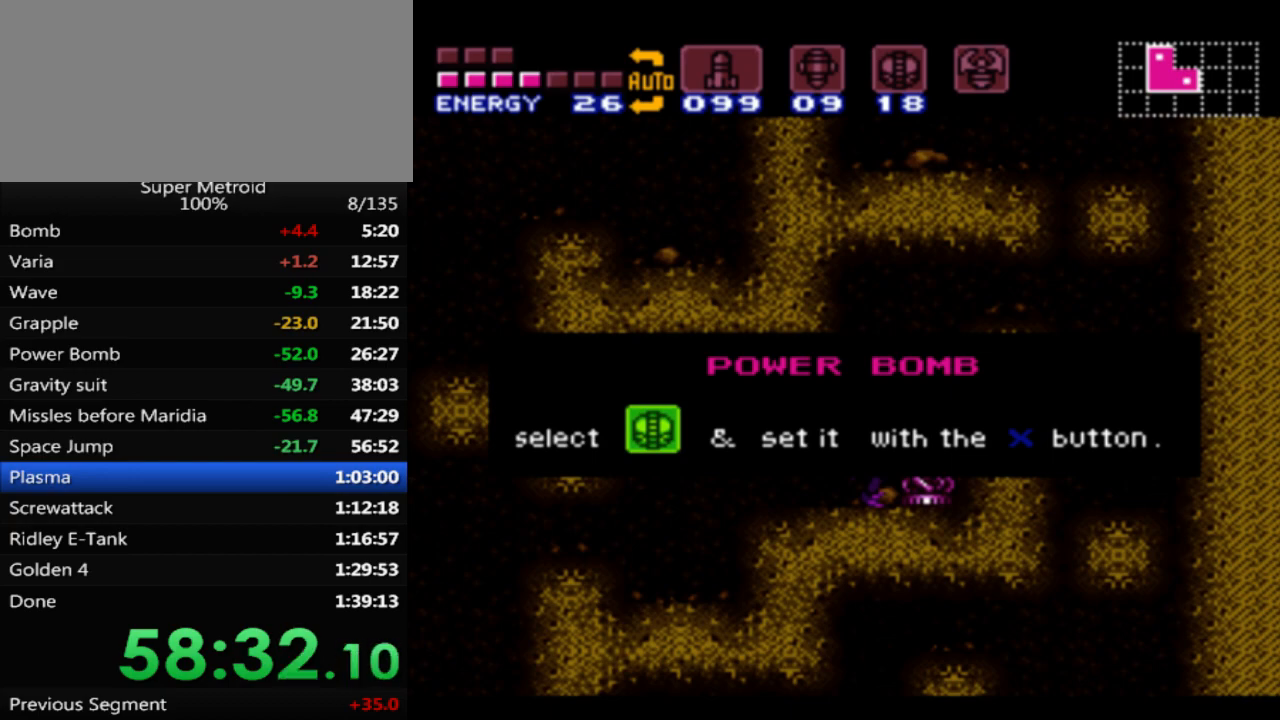
{"buttons": ["DPAD_LEFT"], "events": []}
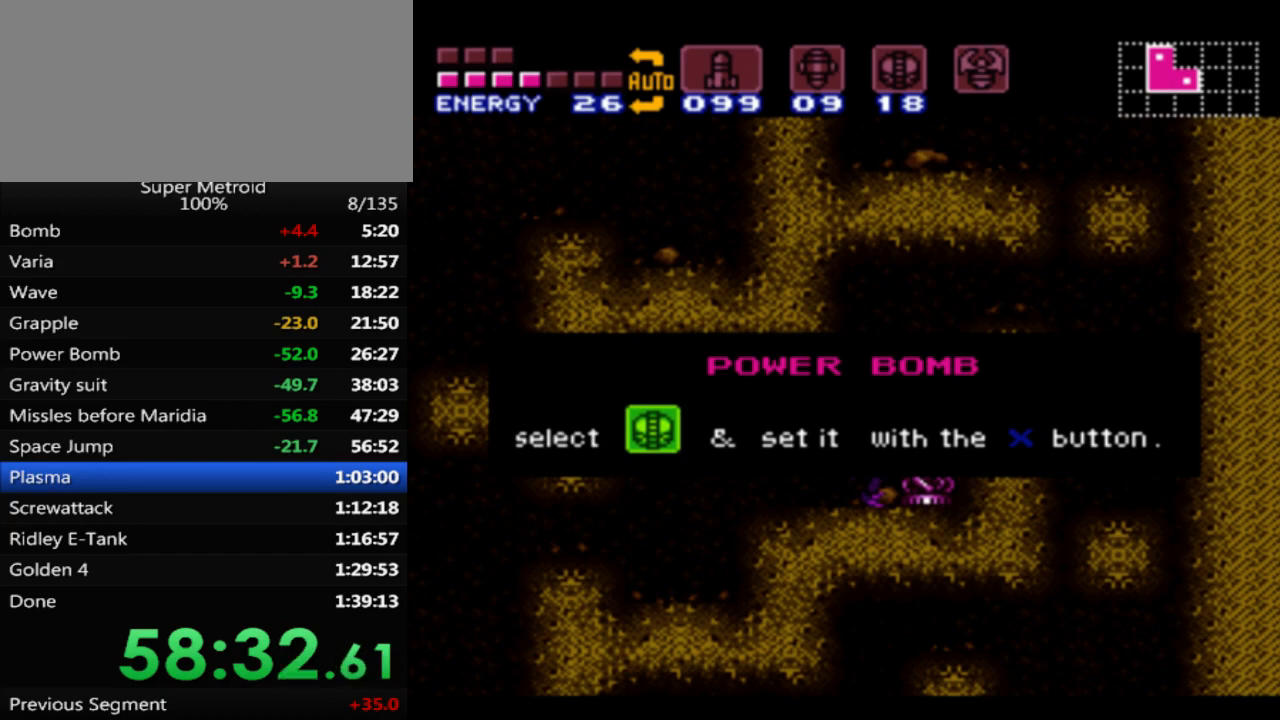
{"buttons": ["B", "DPAD_LEFT"], "events": [[83, "B", "down"]]}
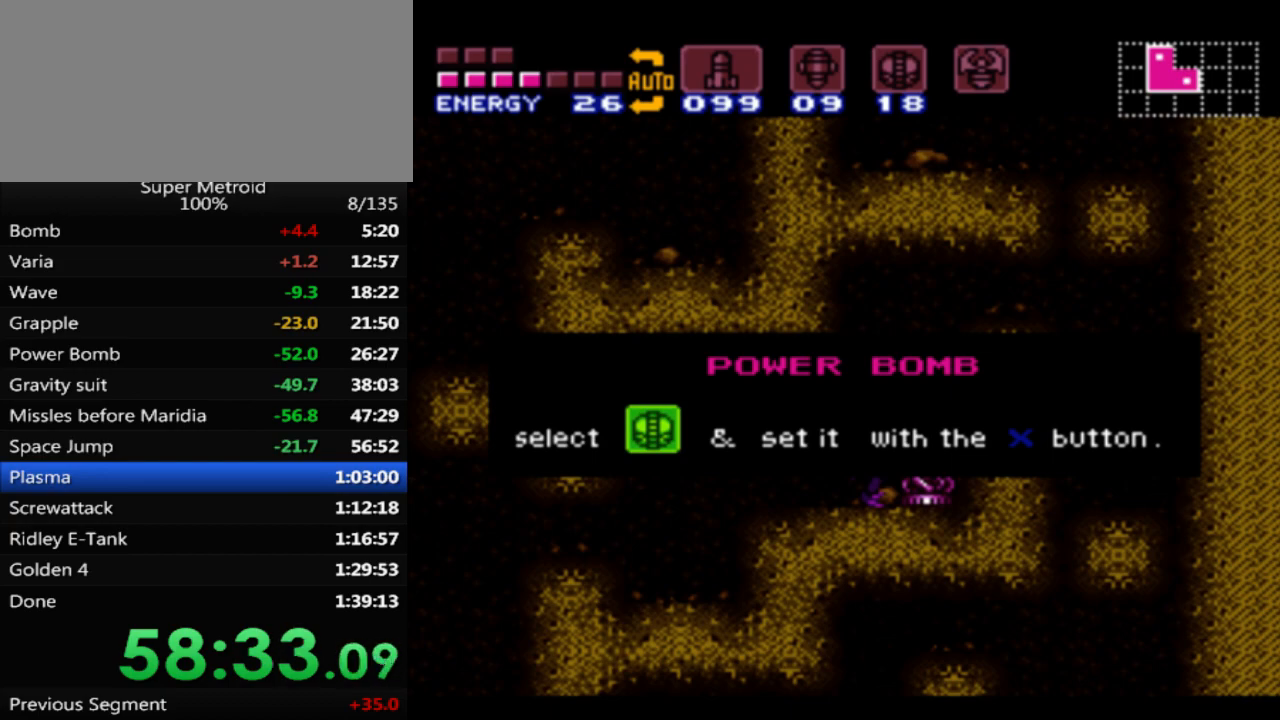
{"buttons": ["B", "DPAD_LEFT"], "events": []}
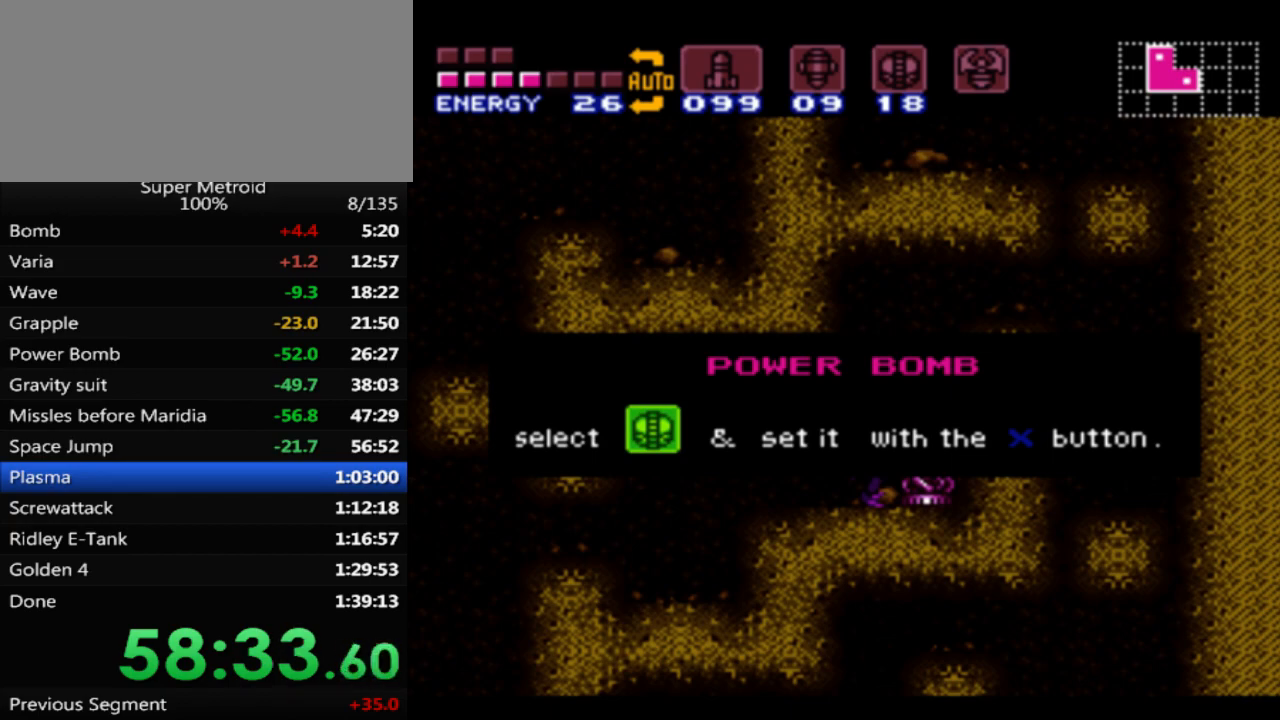
{"buttons": ["B", "DPAD_LEFT"], "events": []}
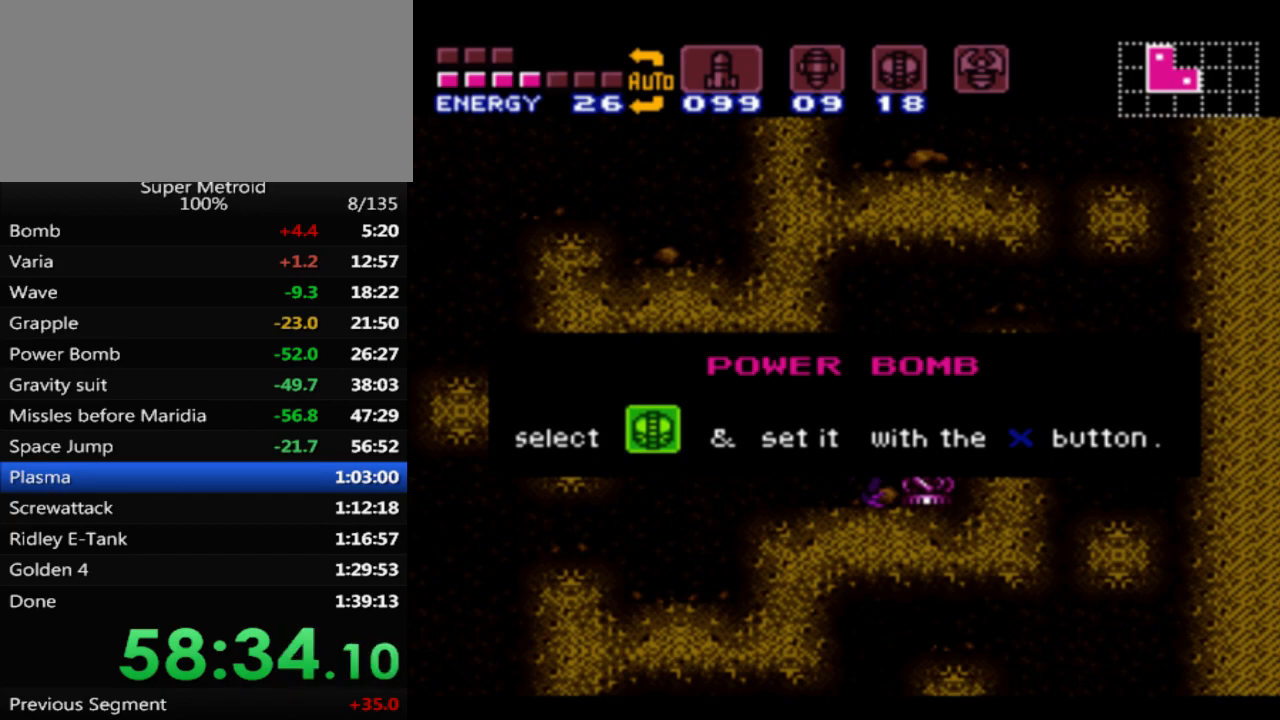
{"buttons": ["B", "DPAD_LEFT"], "events": []}
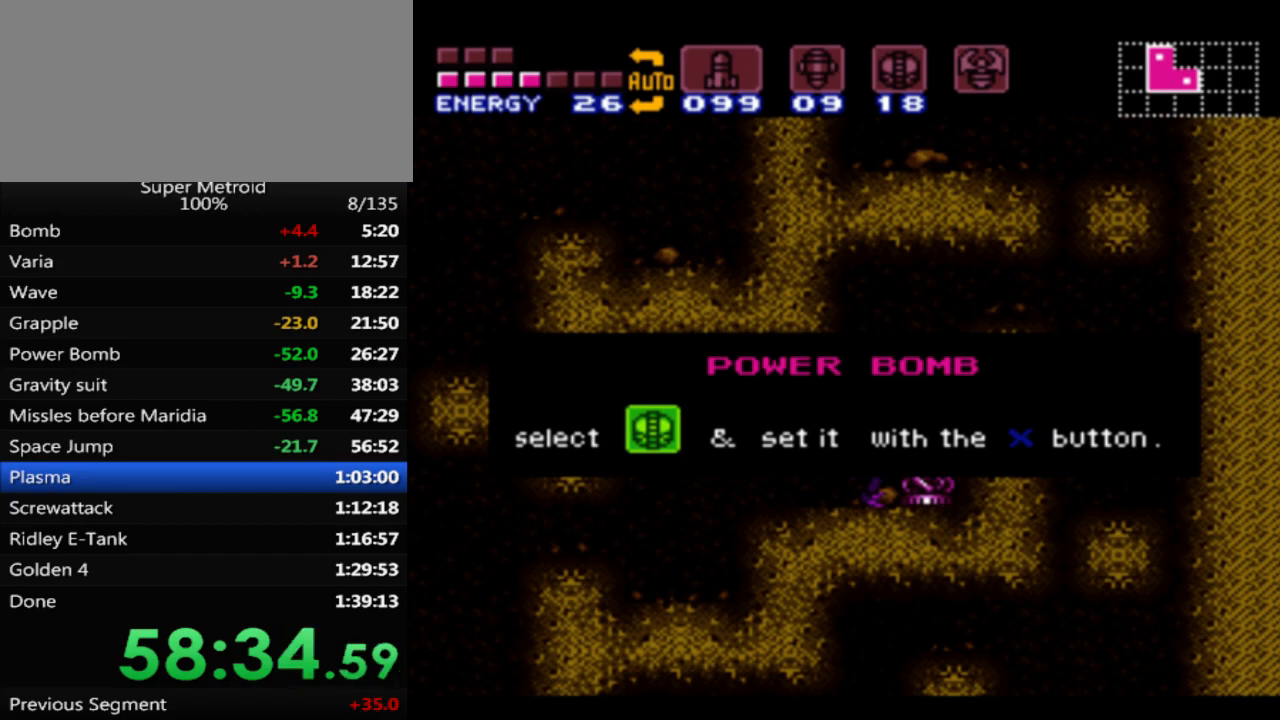
{"buttons": ["B", "DPAD_LEFT"], "events": []}
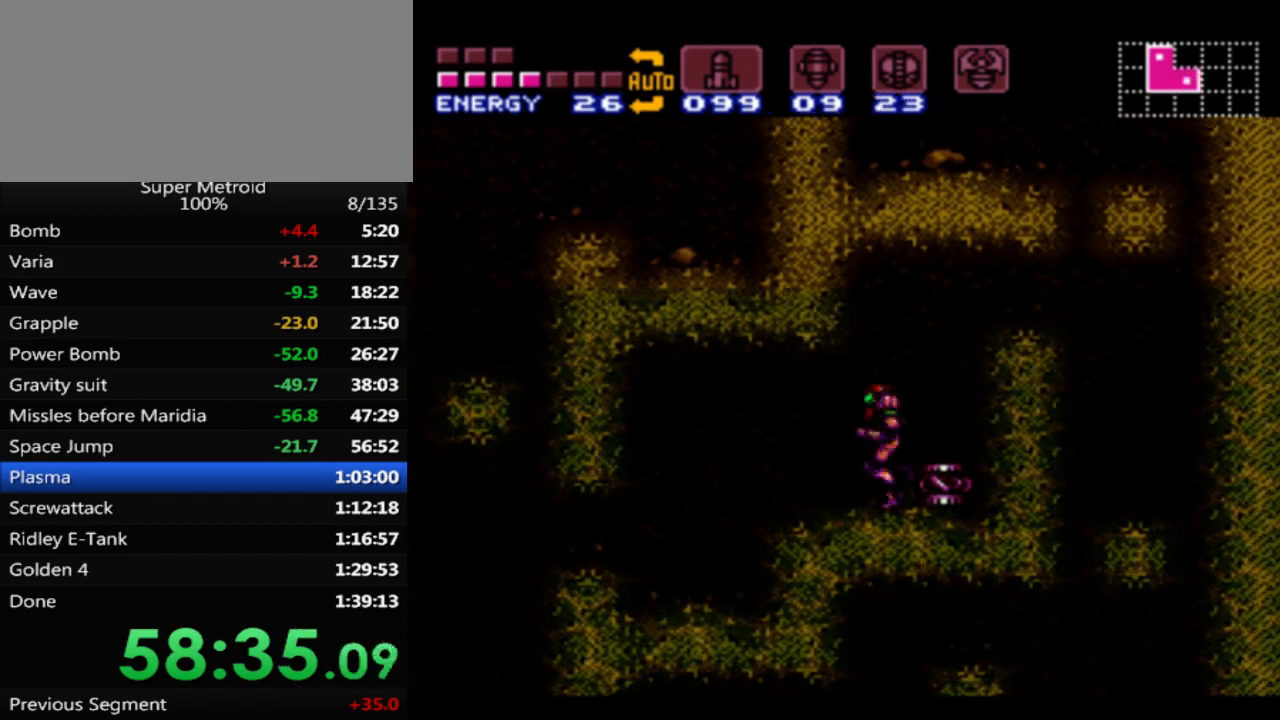
{"buttons": ["A", "B", "DPAD_DOWN"], "events": [[150, "A", "down"], [167, "DPAD_LEFT", "up"], [300, "DPAD_DOWN", "down"], [367, "DPAD_DOWN", "up"], [400, "DPAD_DOWN", "down"]]}
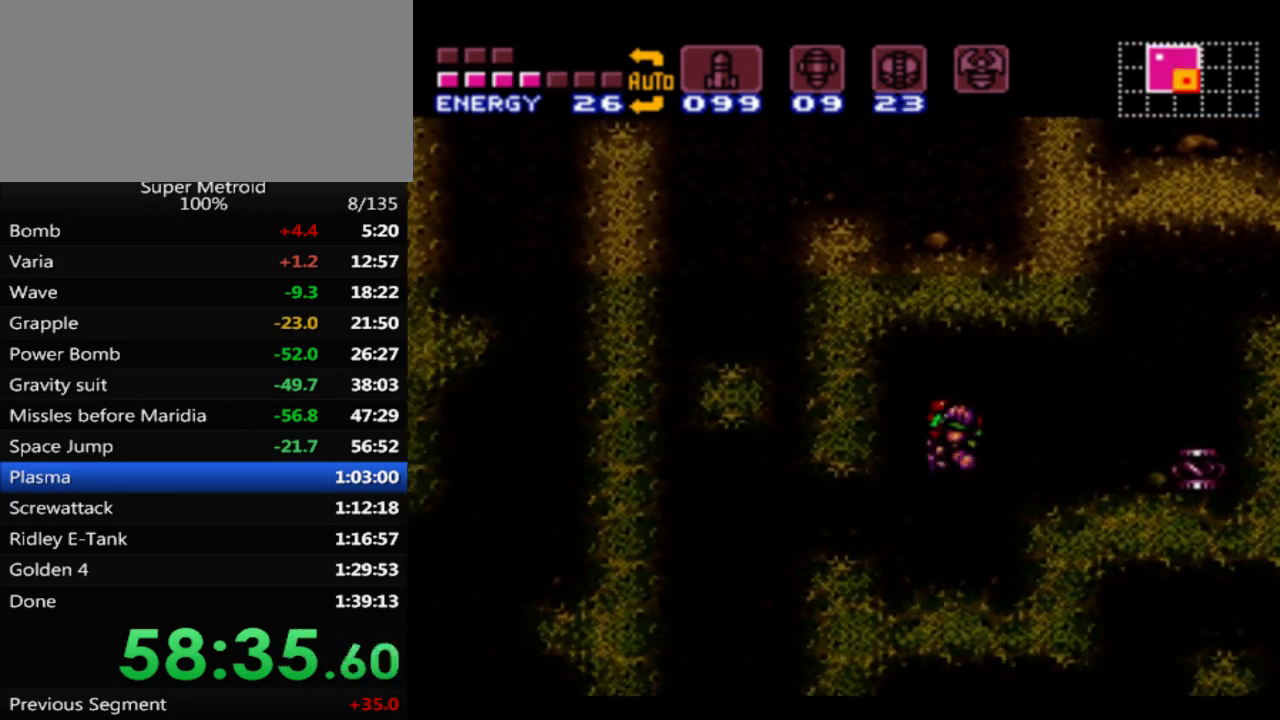
{"buttons": ["DPAD_LEFT"], "events": [[17, "DPAD_DOWN", "up"], [17, "DPAD_LEFT", "down"], [383, "A", "up"], [500, "B", "up"]]}
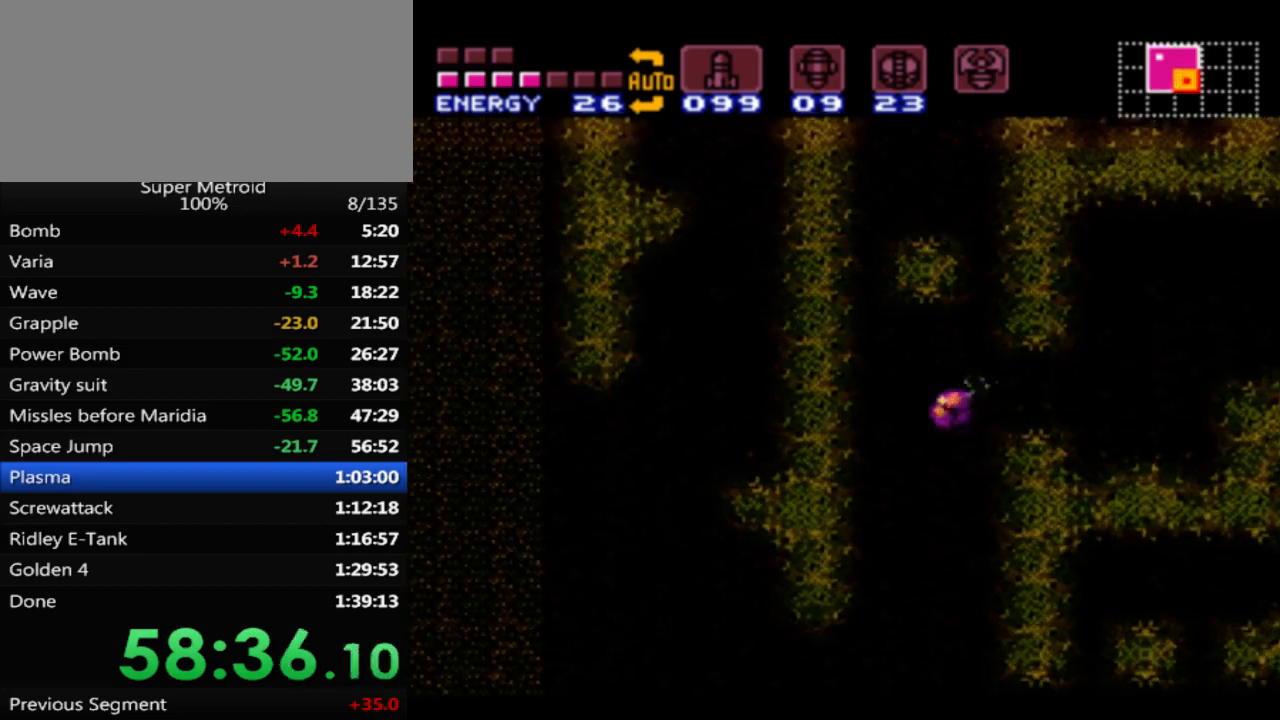
{"buttons": ["B"], "events": [[33, "DPAD_LEFT", "up"], [50, "DPAD_UP", "down"], [167, "DPAD_RIGHT", "down"], [200, "DPAD_UP", "up"], [283, "B", "down"], [400, "DPAD_RIGHT", "up"]]}
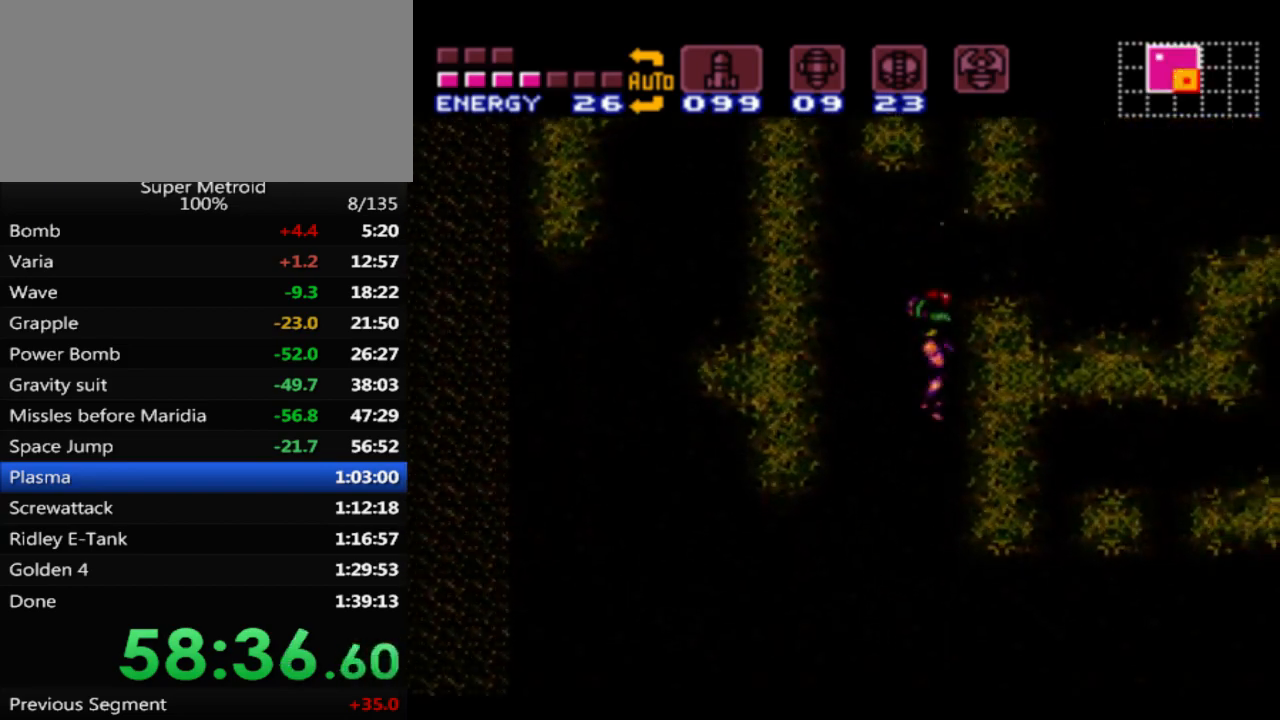
{"buttons": ["A", "B", "DPAD_RIGHT"], "events": [[17, "DPAD_RIGHT", "down"], [67, "DPAD_RIGHT", "up"], [250, "DPAD_RIGHT", "down"], [500, "A", "down"]]}
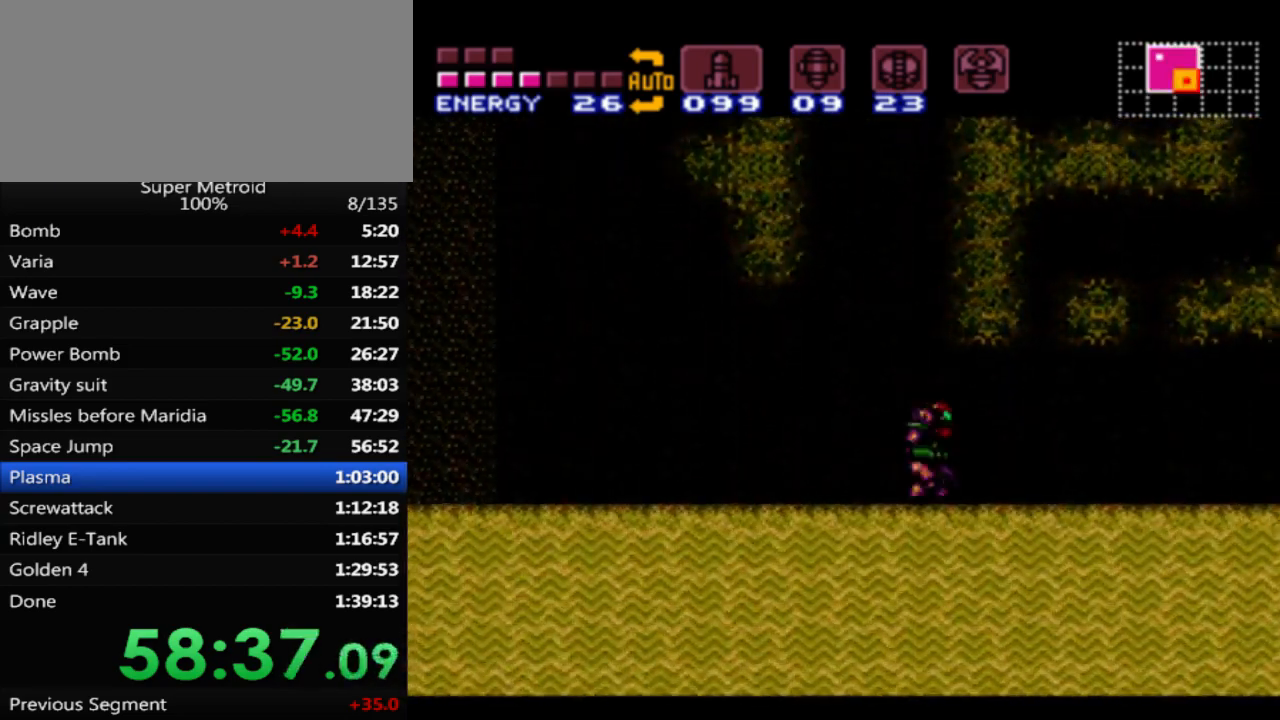
{"buttons": ["A", "B", "DPAD_RIGHT"], "events": [[167, "A", "up"], [350, "A", "down"]]}
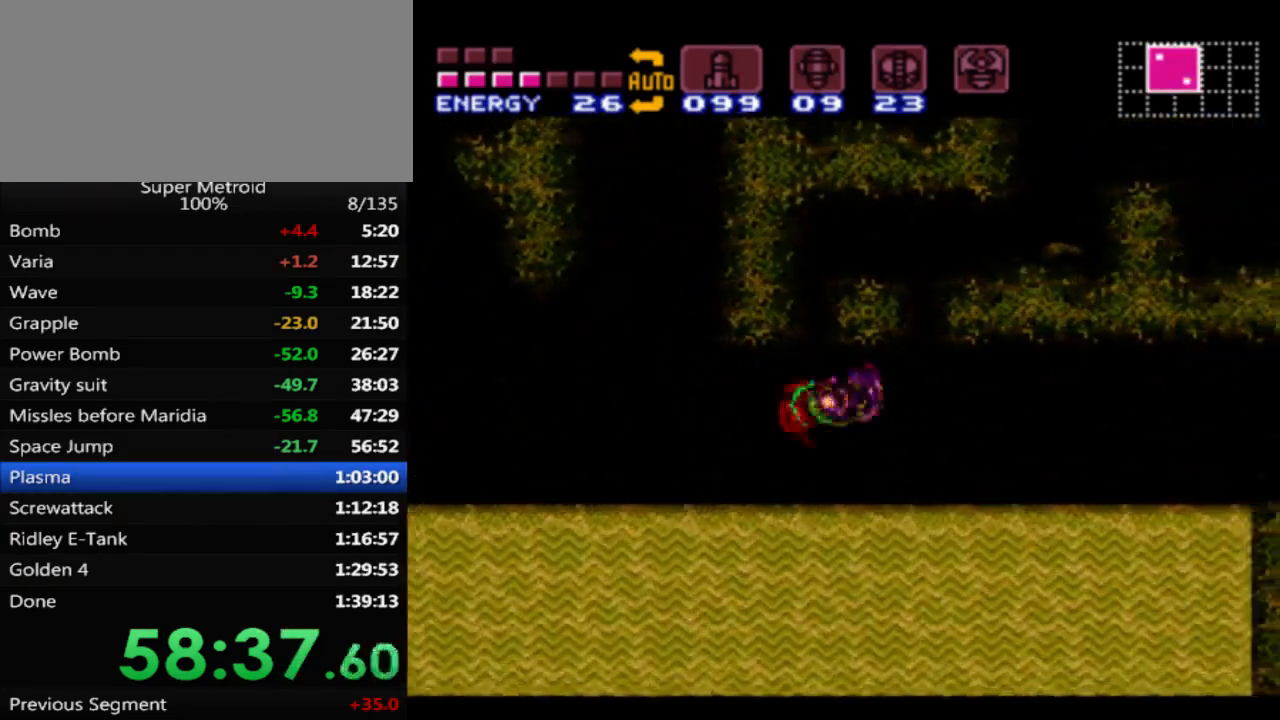
{"buttons": ["B", "DPAD_DOWN", "DPAD_RIGHT"], "events": [[17, "A", "up"], [167, "A", "down"], [333, "A", "up"], [333, "DPAD_LEFT", "down"], [333, "DPAD_RIGHT", "up"], [417, "DPAD_DOWN", "down"], [467, "DPAD_LEFT", "up"], [483, "DPAD_RIGHT", "down"]]}
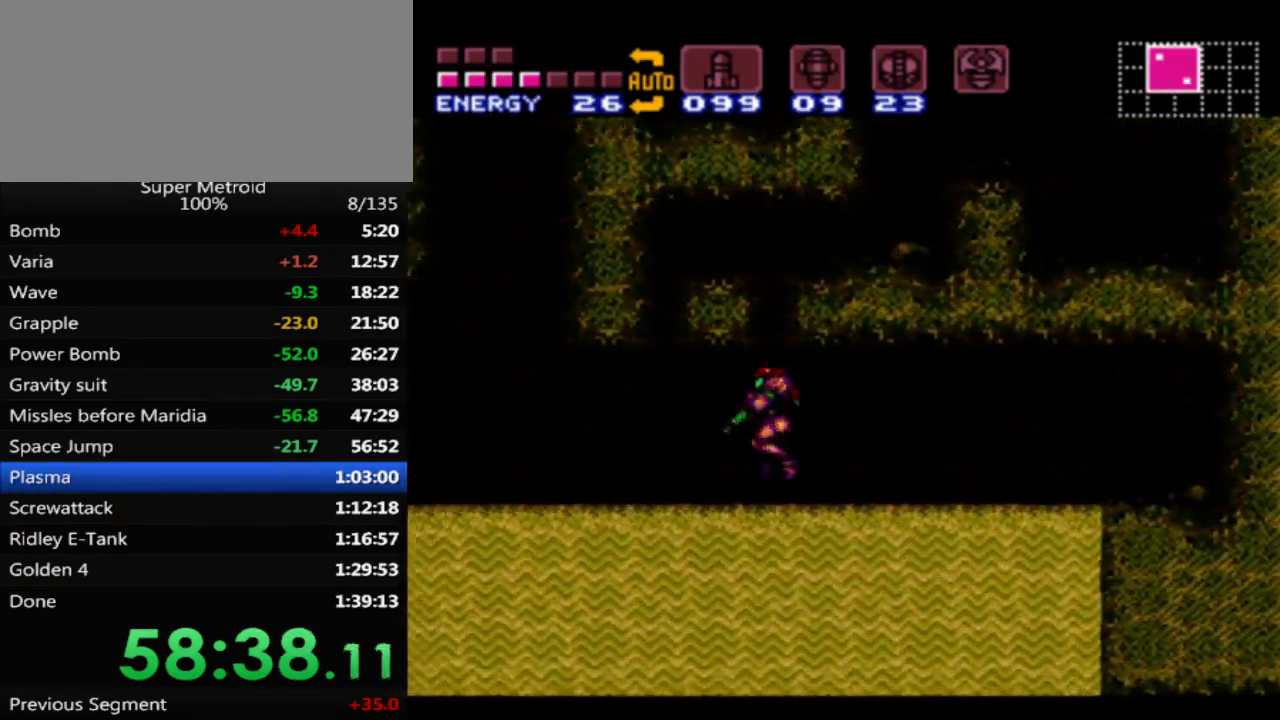
{"buttons": ["DPAD_LEFT"], "events": [[33, "DPAD_DOWN", "up"], [67, "DPAD_DOWN", "down"], [117, "DPAD_RIGHT", "up"], [133, "DPAD_DOWN", "up"], [133, "DPAD_LEFT", "down"], [167, "DPAD_DOWN", "down"], [217, "DPAD_LEFT", "up"], [217, "DPAD_RIGHT", "down"], [283, "DPAD_RIGHT", "up"], [300, "DPAD_LEFT", "down"], [350, "DPAD_DOWN", "up"], [450, "B", "up"]]}
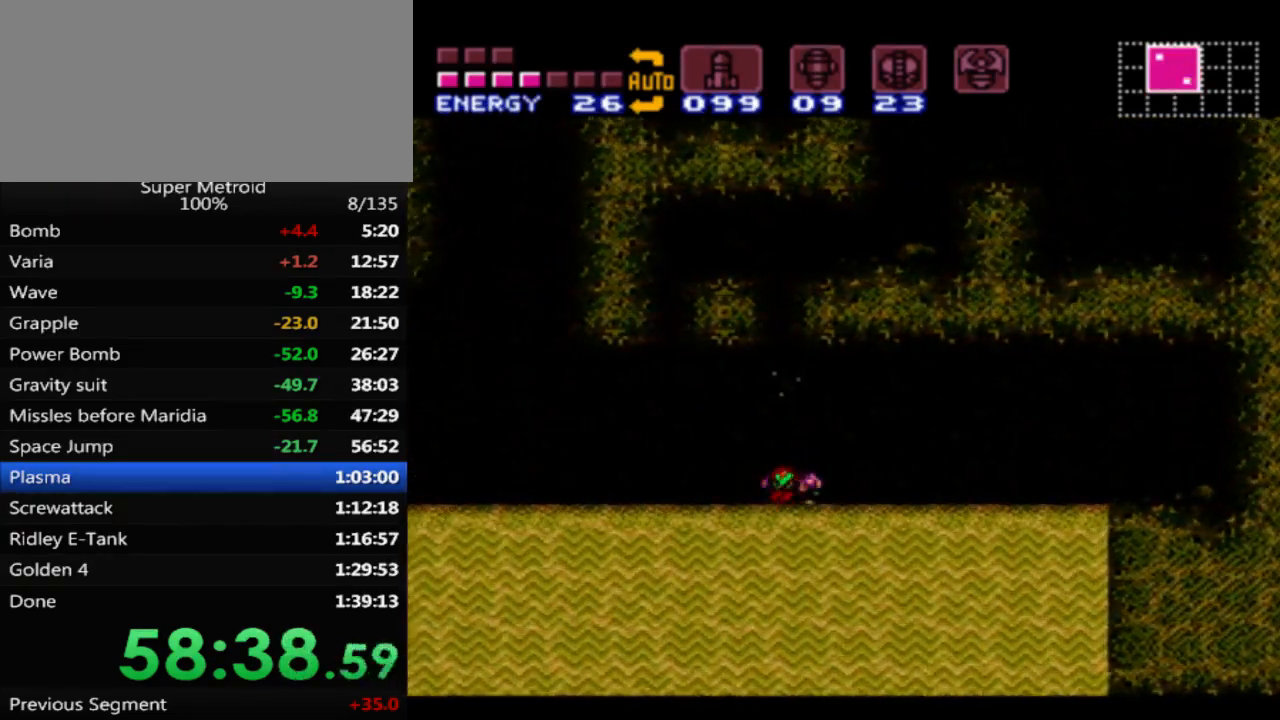
{"buttons": [], "events": [[50, "DPAD_LEFT", "up"], [50, "DPAD_RIGHT", "down"], [150, "DPAD_DOWN", "down"], [167, "DPAD_RIGHT", "up"], [183, "DPAD_DOWN", "up"], [183, "DPAD_LEFT", "down"], [483, "DPAD_LEFT", "up"]]}
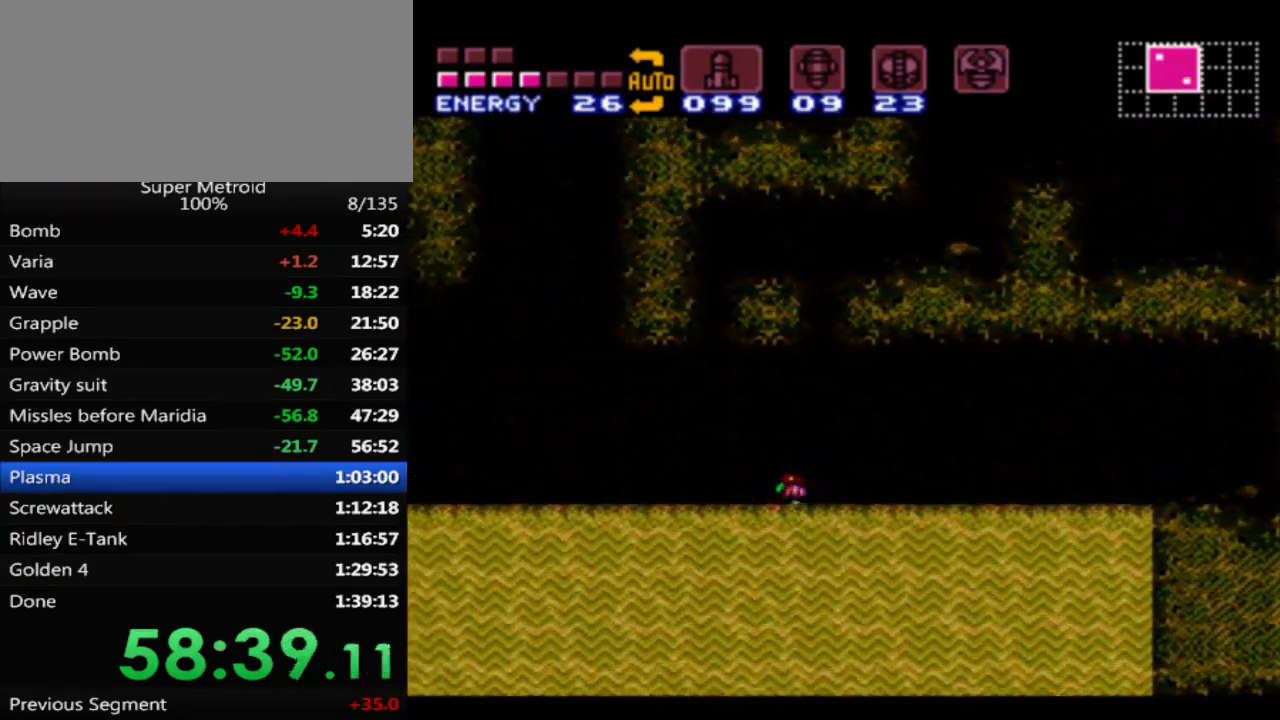
{"buttons": ["DPAD_LEFT"], "events": [[33, "DPAD_RIGHT", "down"], [117, "DPAD_RIGHT", "up"], [200, "DPAD_LEFT", "down"]]}
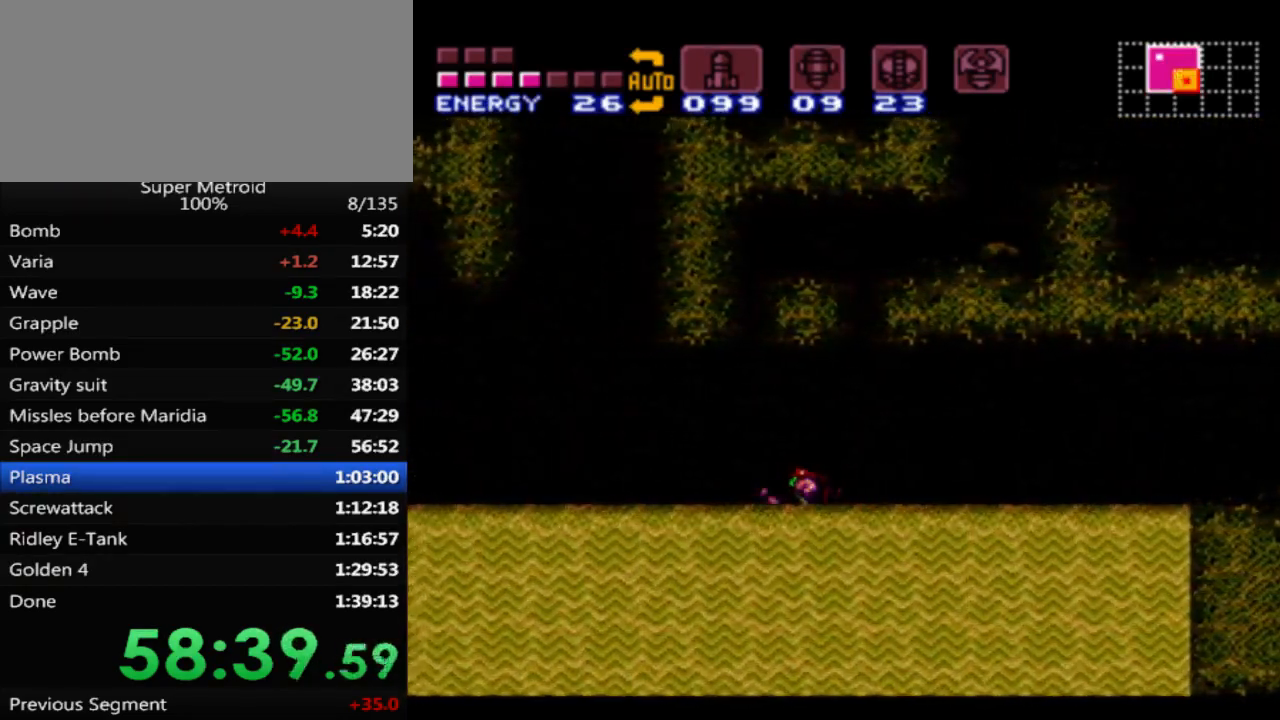
{"buttons": ["B", "DPAD_RIGHT"], "events": [[33, "DPAD_LEFT", "up"], [250, "B", "down"], [250, "DPAD_LEFT", "down"], [367, "DPAD_LEFT", "up"], [433, "DPAD_RIGHT", "down"]]}
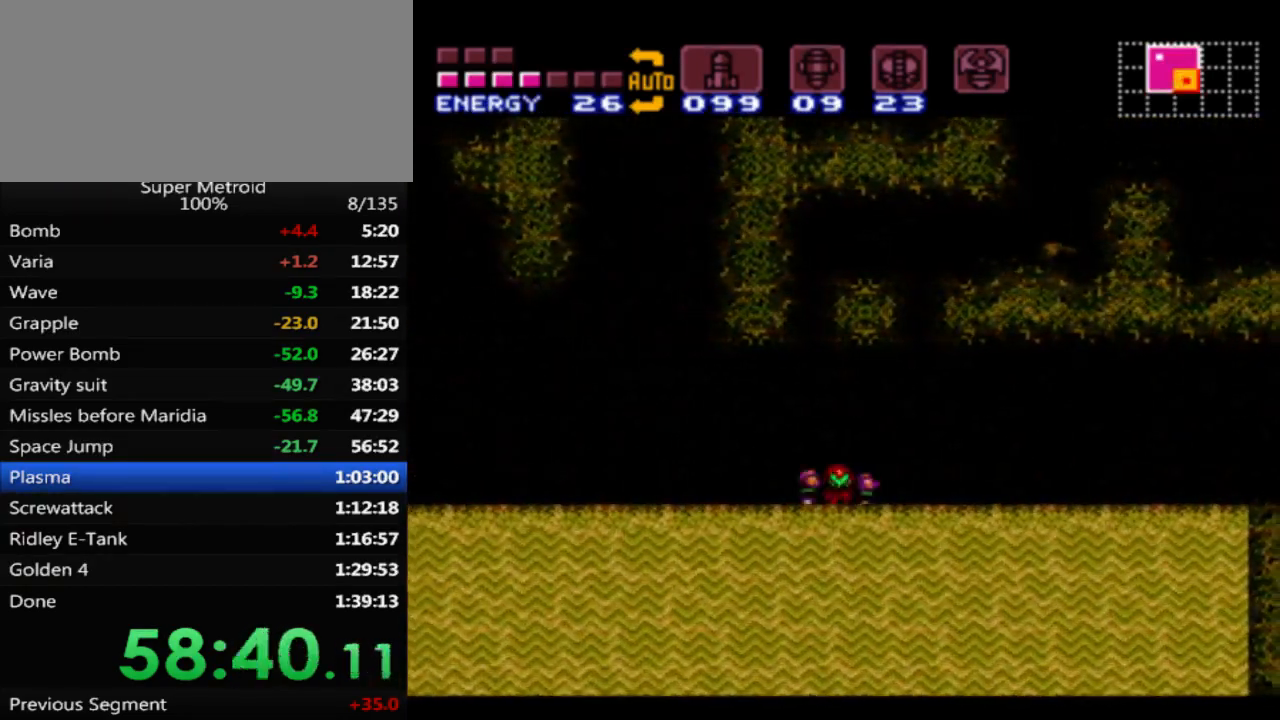
{"buttons": ["B", "DPAD_RIGHT"], "events": []}
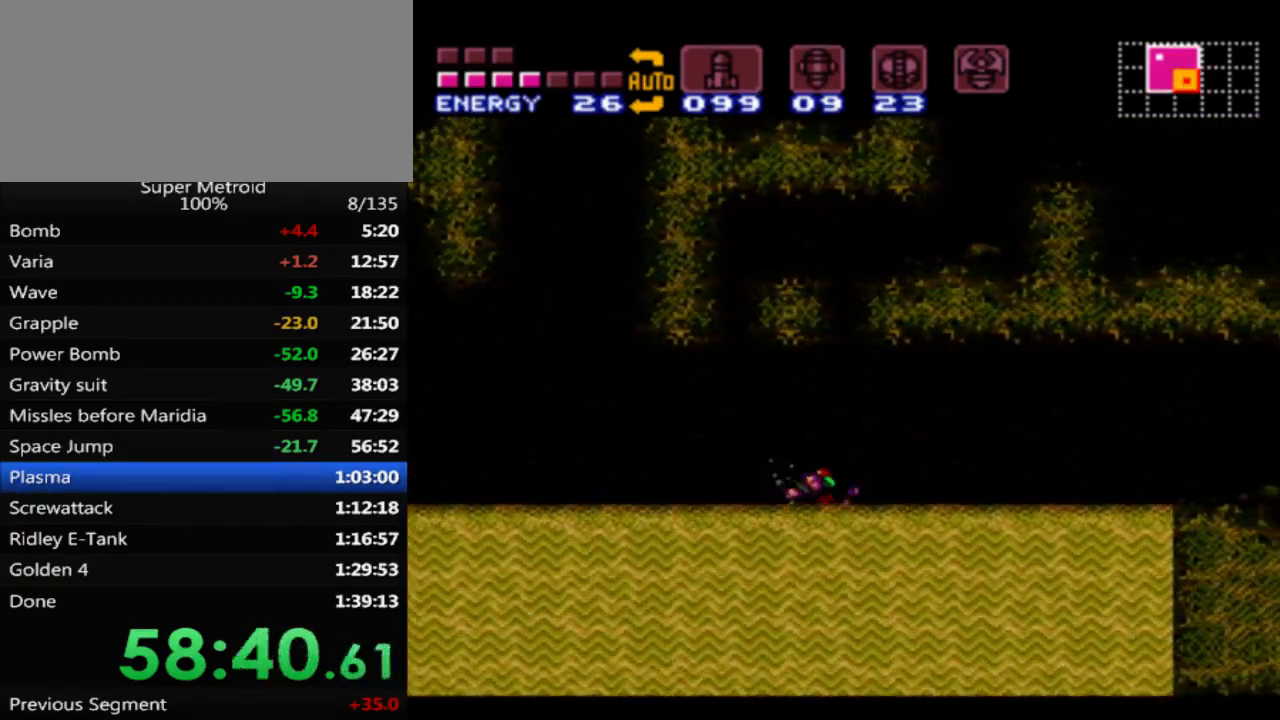
{"buttons": ["B", "DPAD_RIGHT"], "events": []}
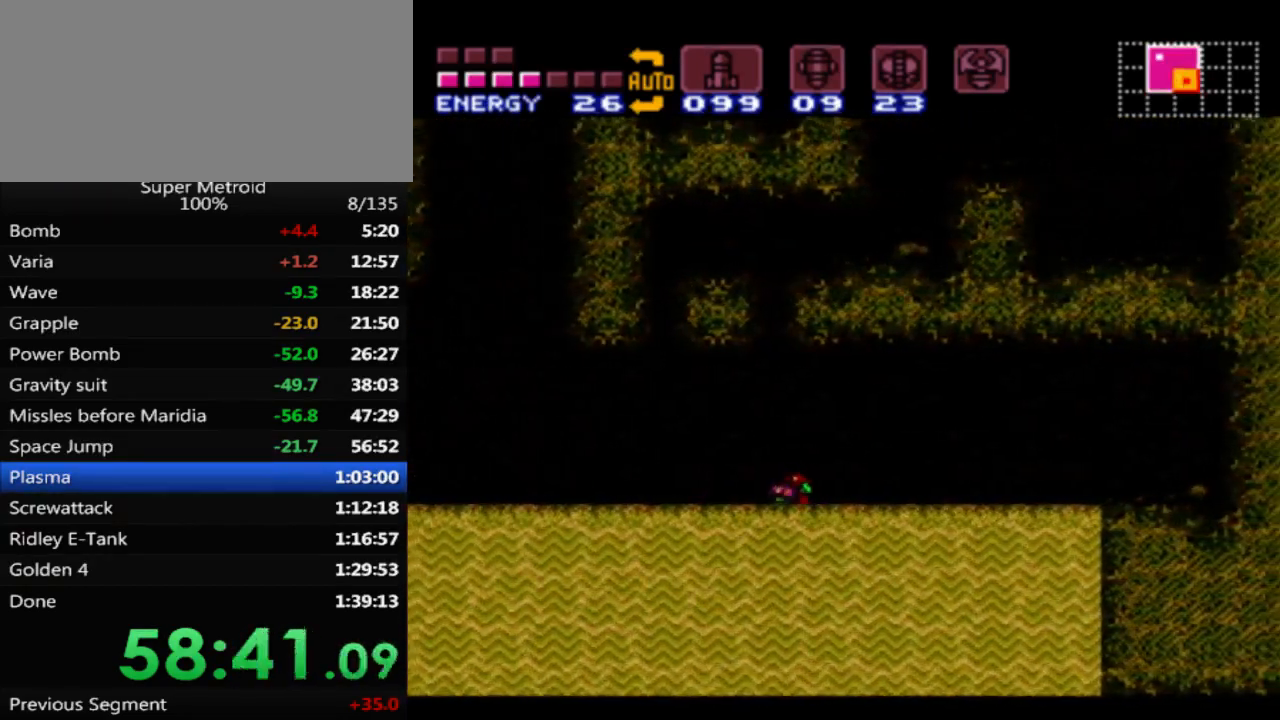
{"buttons": ["B", "DPAD_RIGHT"], "events": []}
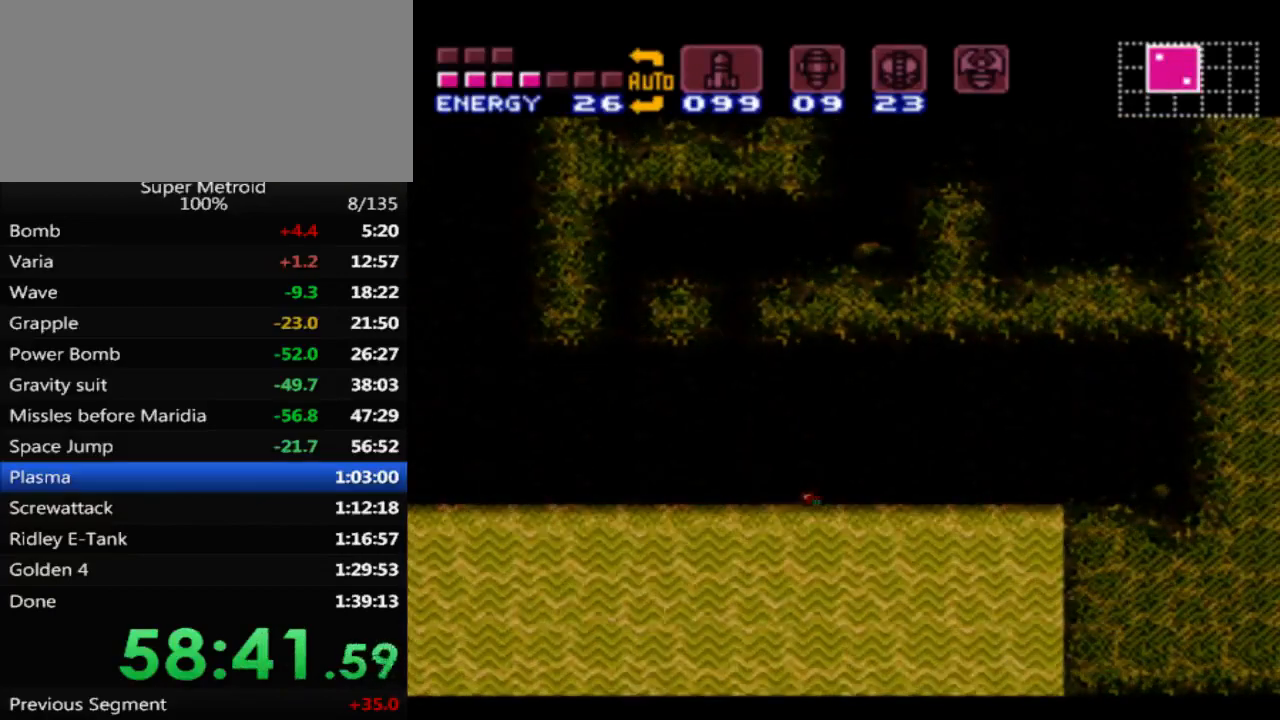
{"buttons": [], "events": [[67, "DPAD_RIGHT", "up"], [133, "DPAD_LEFT", "down"], [150, "B", "up"], [300, "DPAD_LEFT", "up"]]}
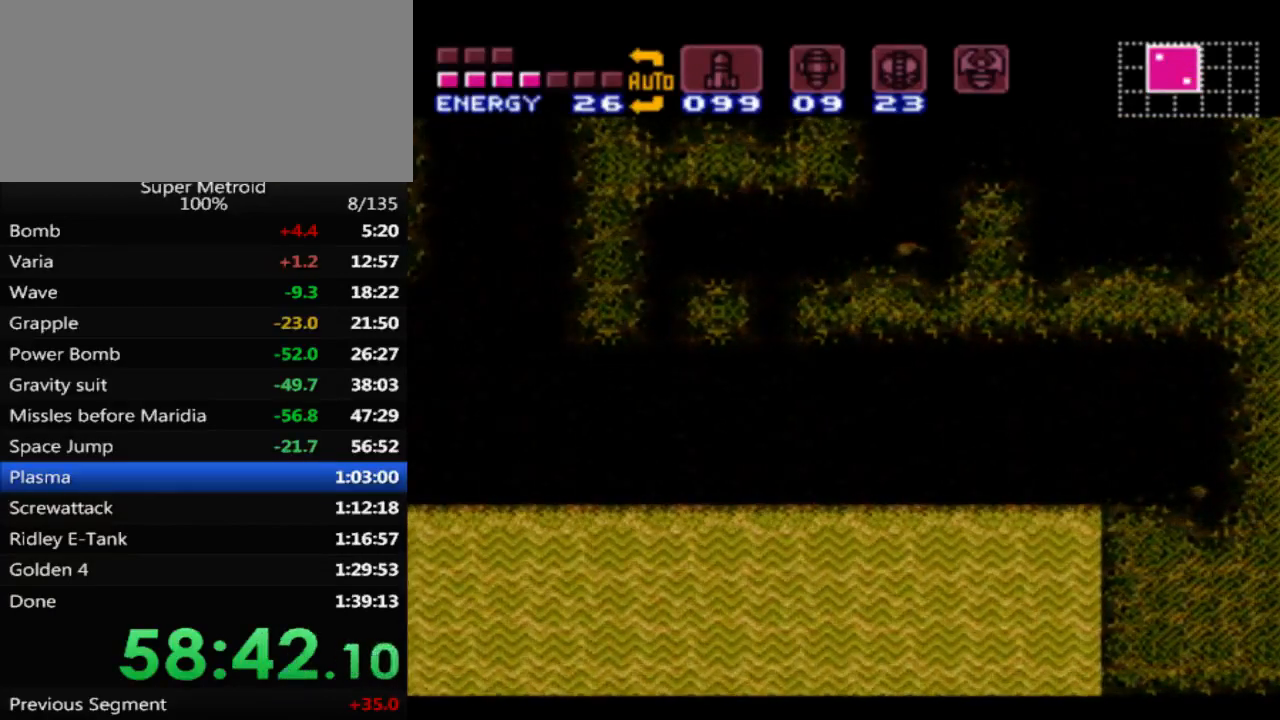
{"buttons": [], "events": []}
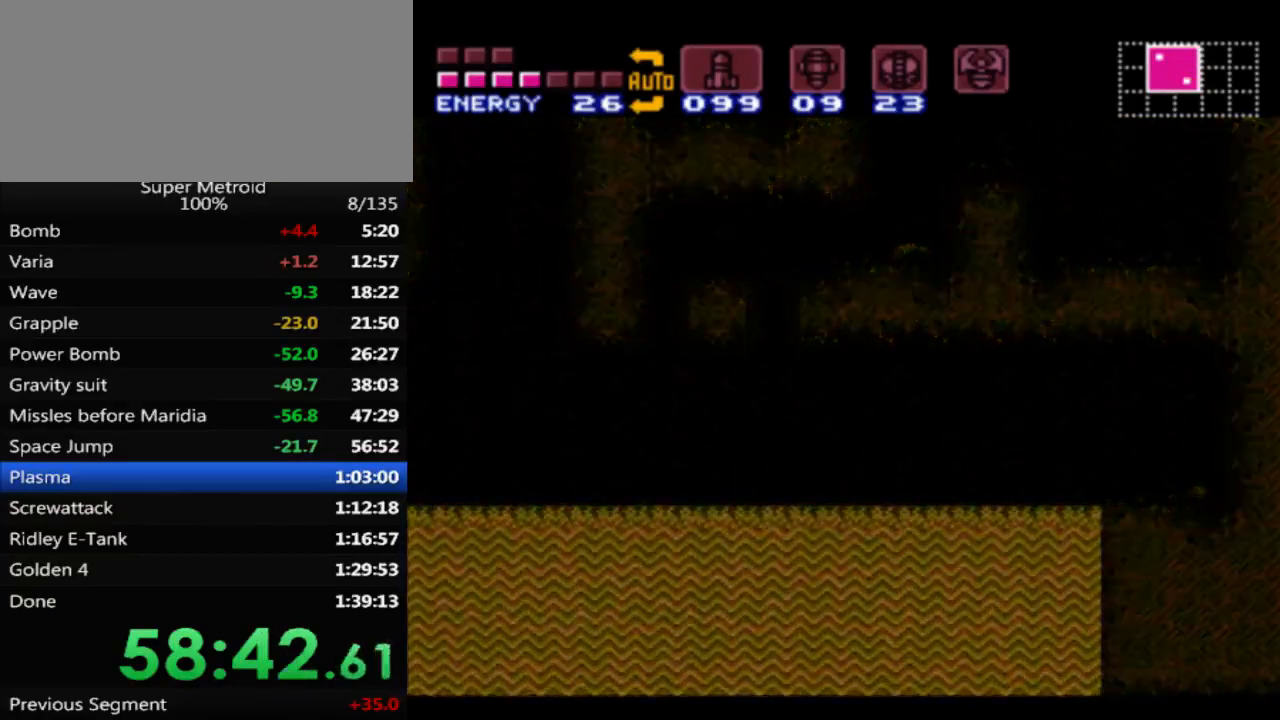
{"buttons": [], "events": []}
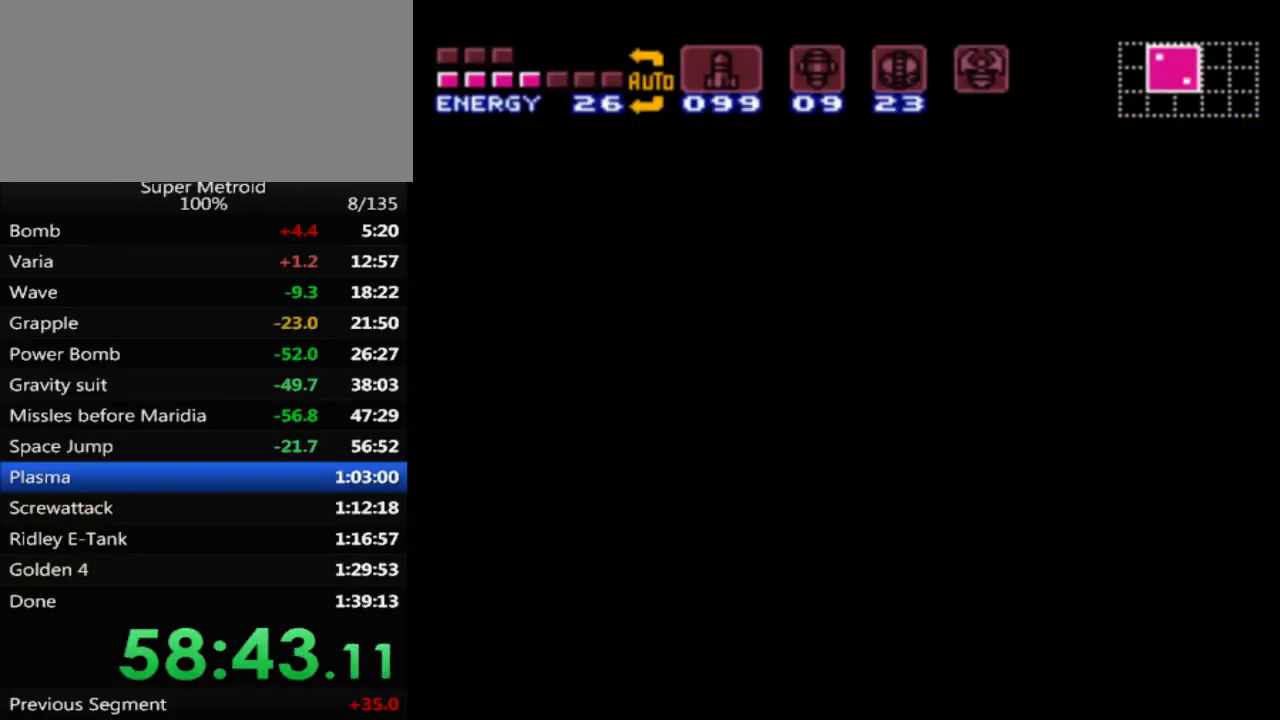
{"buttons": [], "events": []}
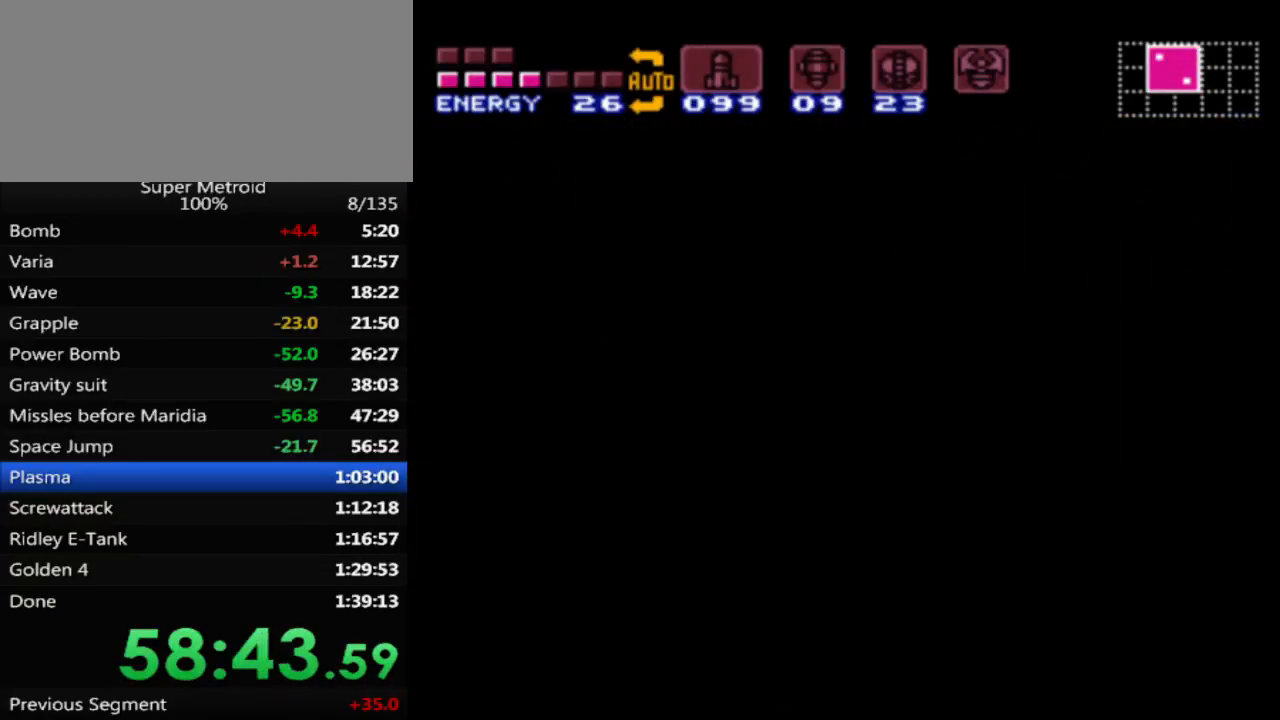
{"buttons": [], "events": []}
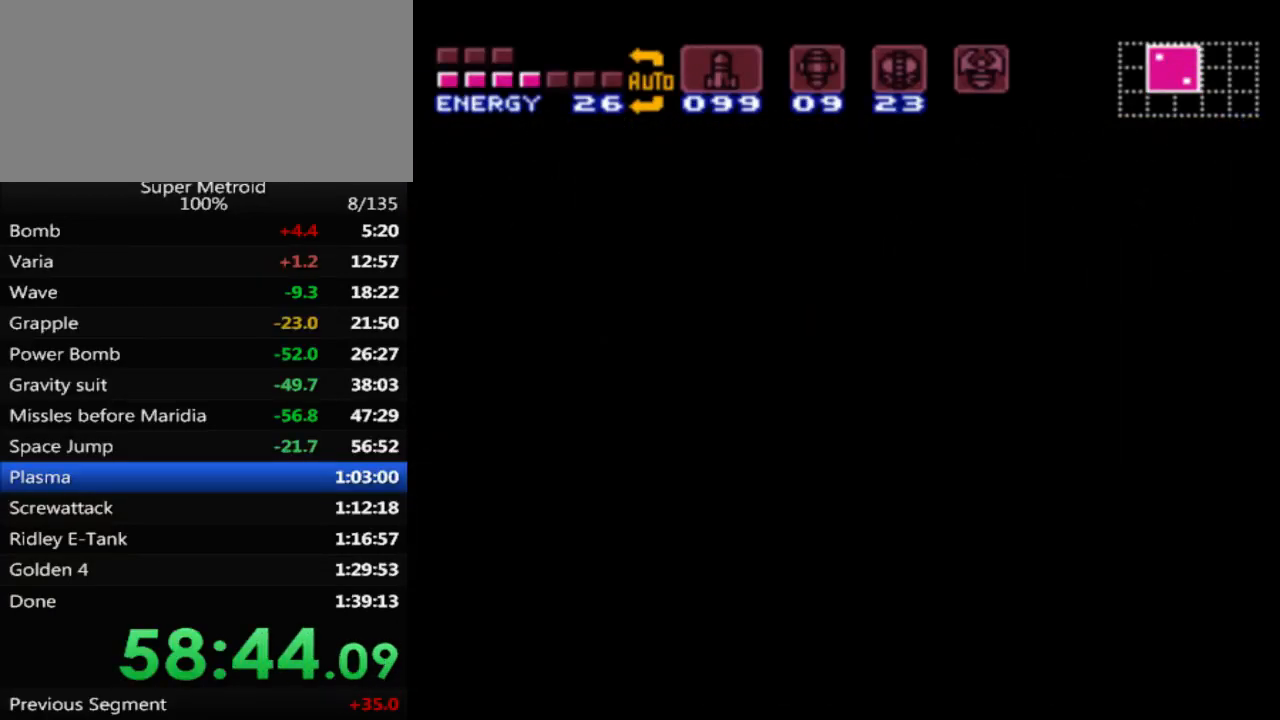
{"buttons": [], "events": []}
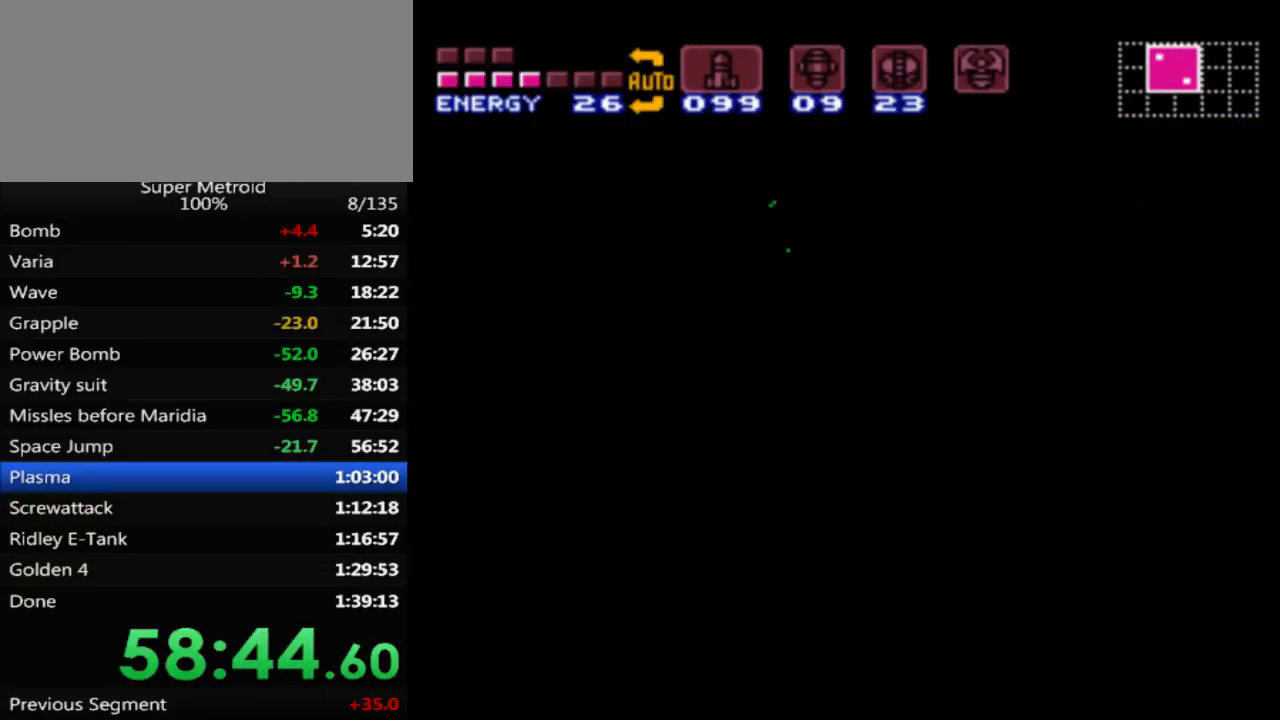
{"buttons": [], "events": []}